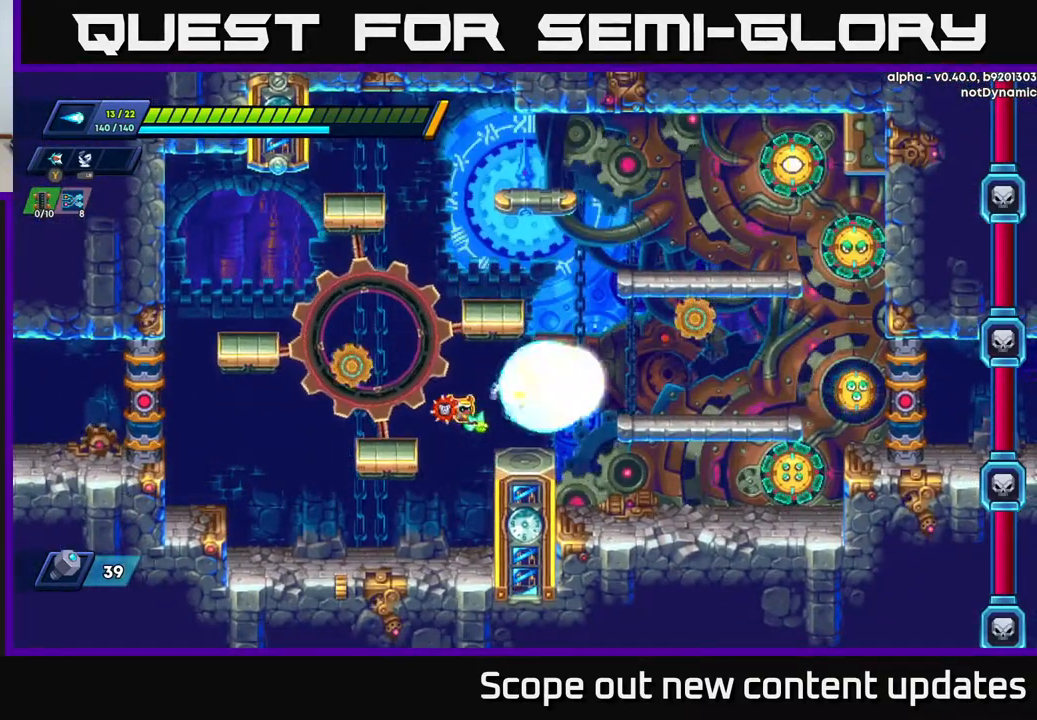
Gameplay with a controller (Xbox layout); each line is a JSON object with the inputs held at the frame after it. "events" lists button and stick changes between this image and that frame as [ms after this image, input, new state], when the widget could be followed in between.
{"buttons": ["DPAD_RIGHT"], "left_stick": "center", "right_stick": "center", "events": [[33, "X", "down"], [83, "X", "up"], [150, "X", "down"], [200, "X", "up"], [267, "X", "down"], [333, "X", "up"], [433, "X", "down"], [483, "X", "up"]]}
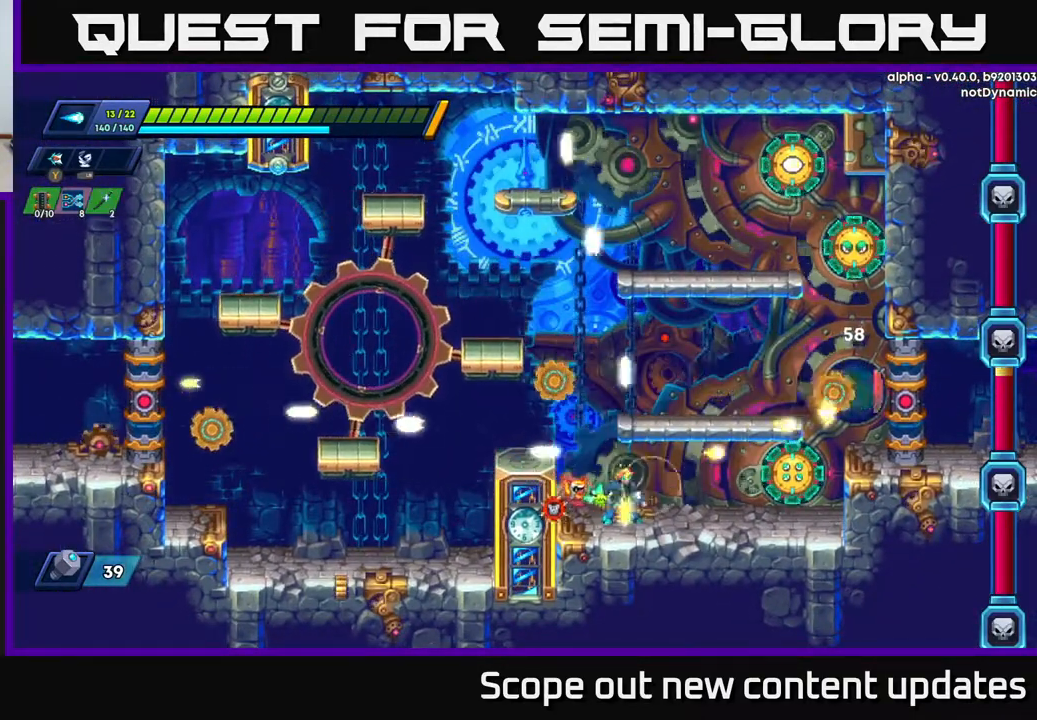
{"buttons": [], "left_stick": "center", "right_stick": "center", "events": [[33, "DPAD_RIGHT", "up"], [50, "X", "down"], [117, "X", "up"], [183, "A", "down"], [417, "DPAD_RIGHT", "down"], [433, "A", "up"], [467, "DPAD_RIGHT", "up"]]}
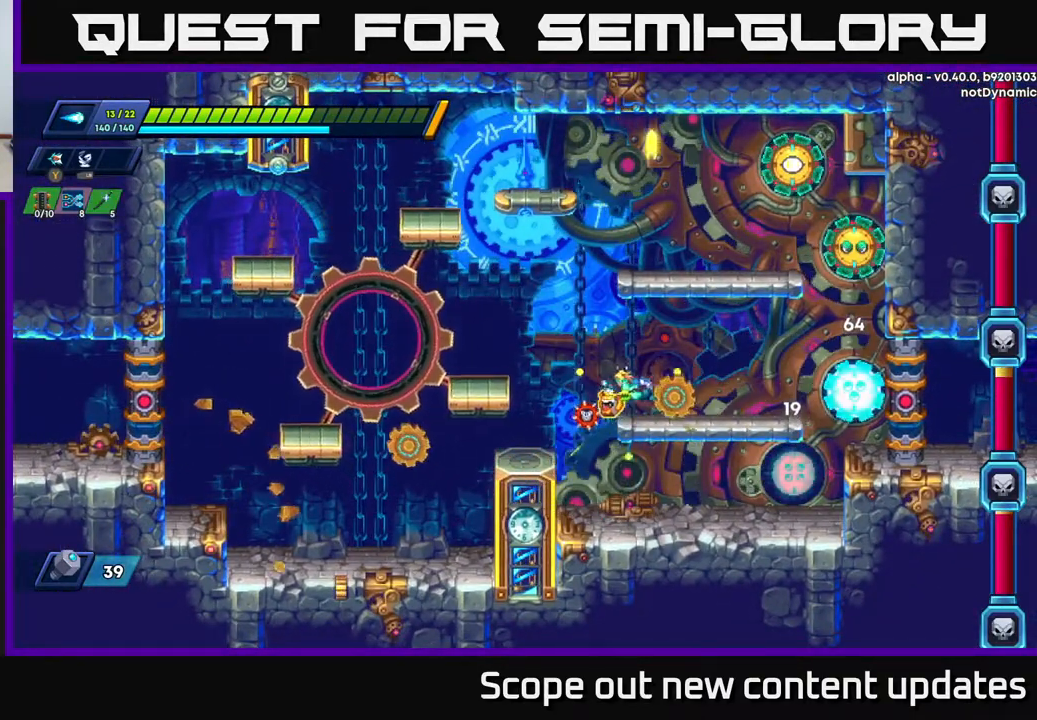
{"buttons": ["DPAD_RIGHT"], "left_stick": "center", "right_stick": "center", "events": [[17, "DPAD_LEFT", "down"], [100, "A", "down"], [117, "R2", "down"], [317, "DPAD_LEFT", "up"], [333, "DPAD_RIGHT", "down"], [383, "A", "up"], [417, "R2", "up"]]}
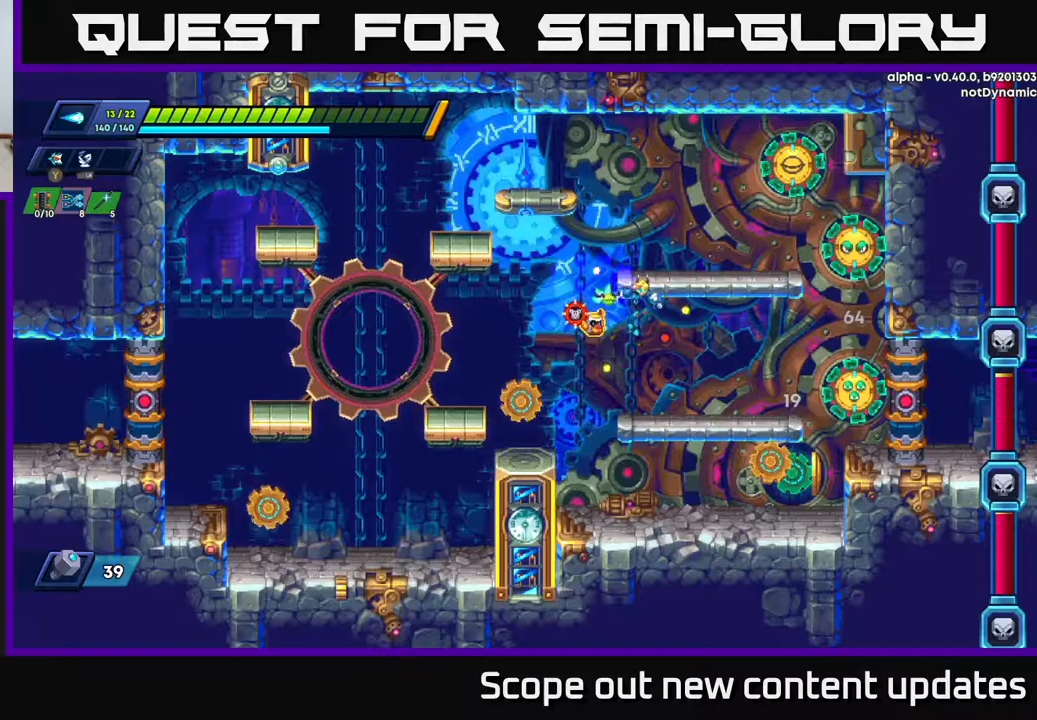
{"buttons": ["A"], "left_stick": "center", "right_stick": "center", "events": [[67, "DPAD_RIGHT", "up"], [150, "X", "down"], [200, "X", "up"], [283, "X", "down"], [317, "A", "down"], [350, "X", "up"]]}
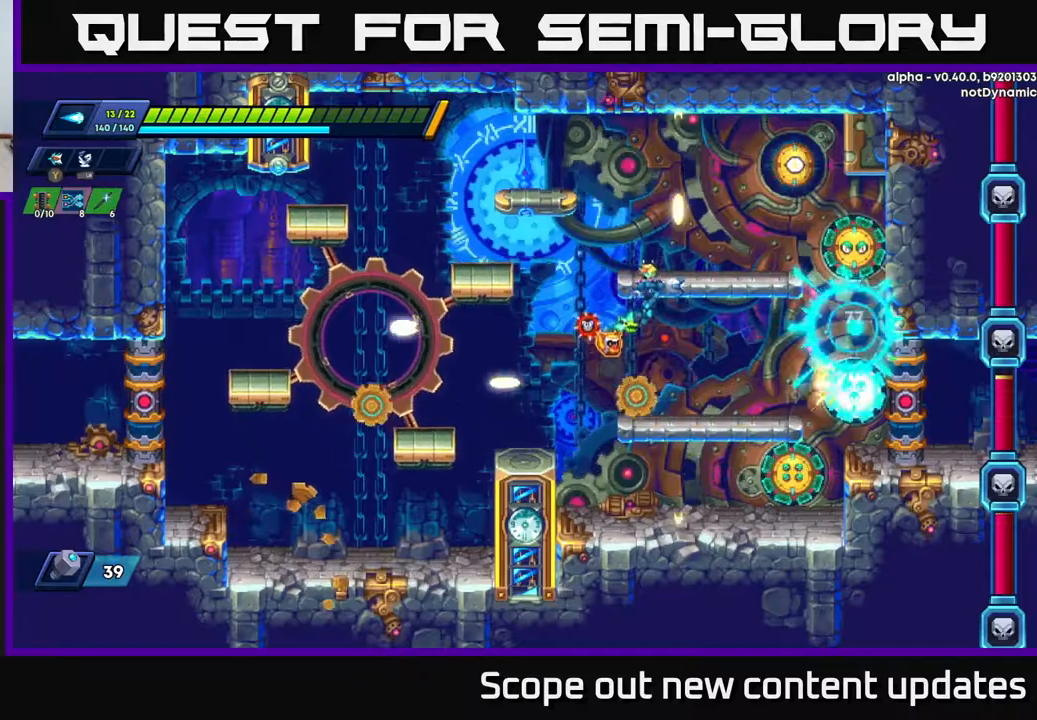
{"buttons": ["X", "DPAD_RIGHT"], "left_stick": "center", "right_stick": "center", "events": [[67, "A", "up"], [67, "X", "down"], [133, "X", "up"], [200, "X", "down"], [267, "X", "up"], [333, "X", "down"], [417, "DPAD_RIGHT", "down"], [417, "X", "up"], [500, "X", "down"]]}
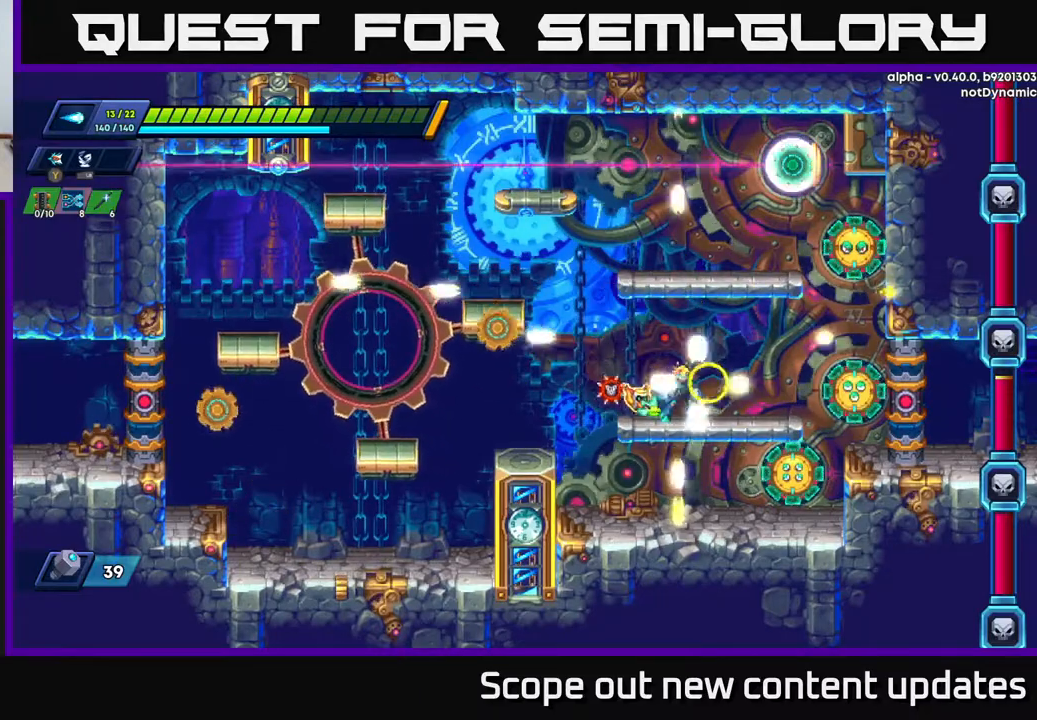
{"buttons": [], "left_stick": "center", "right_stick": "center", "events": [[33, "DPAD_RIGHT", "up"], [50, "X", "up"], [133, "X", "down"], [200, "X", "up"], [283, "X", "down"], [350, "X", "up"], [433, "X", "down"], [500, "X", "up"]]}
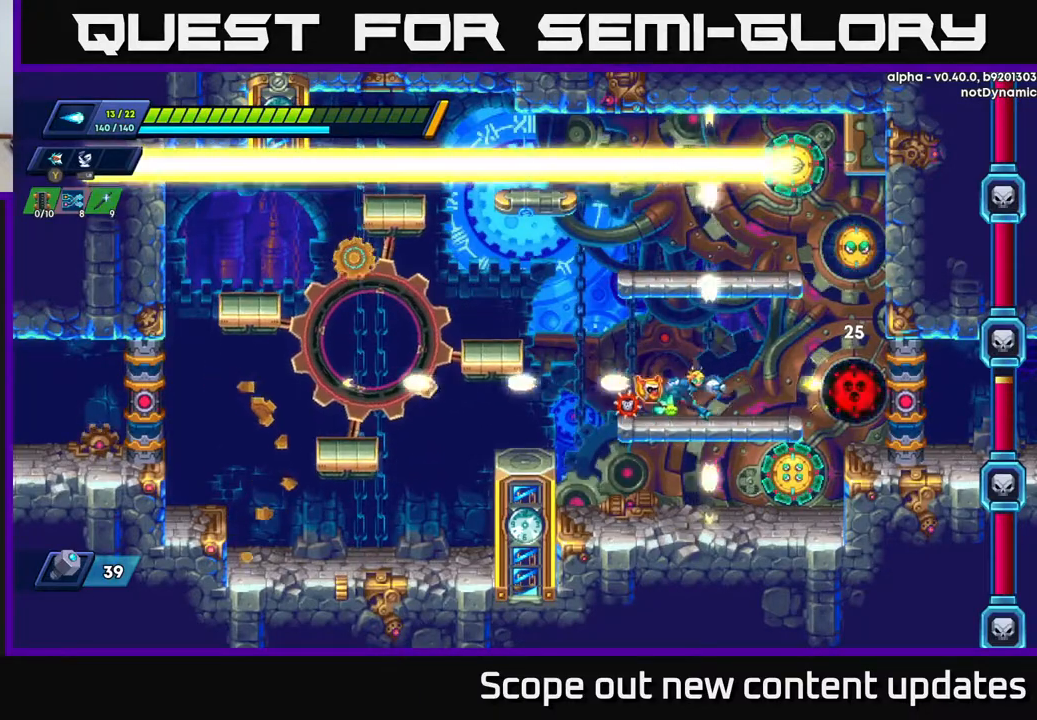
{"buttons": ["X"], "left_stick": "center", "right_stick": "center", "events": [[17, "DPAD_RIGHT", "down"], [250, "X", "down"], [317, "DPAD_RIGHT", "up"], [317, "X", "up"], [367, "X", "down"], [400, "X", "up"], [483, "X", "down"]]}
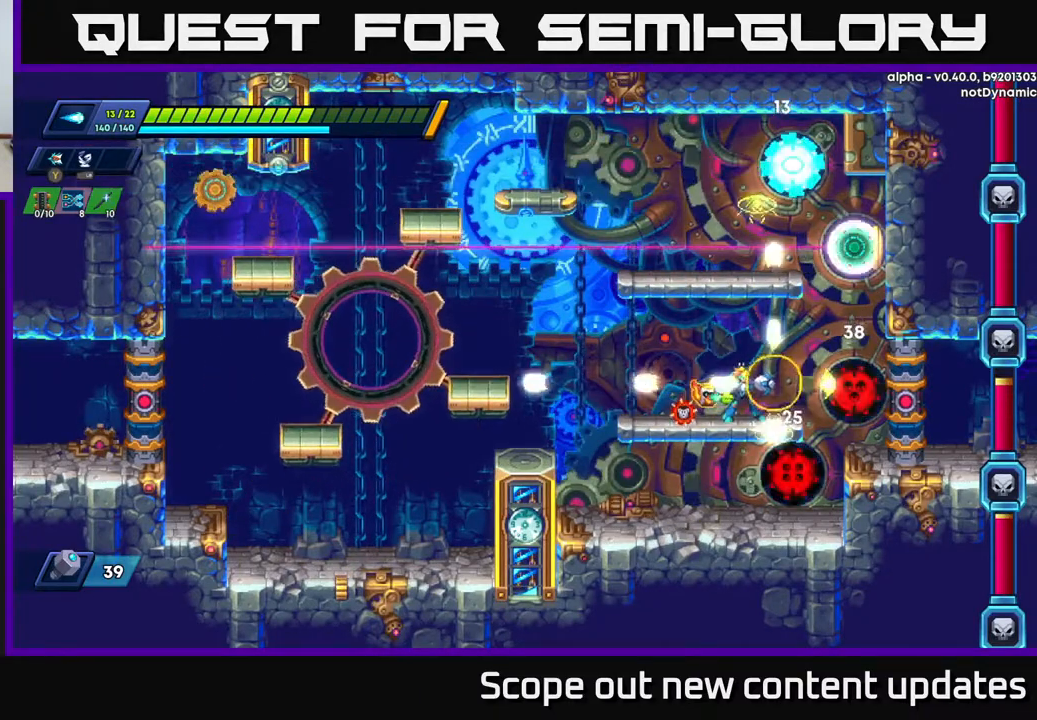
{"buttons": ["X"], "left_stick": "center", "right_stick": "center", "events": [[17, "X", "up"], [83, "X", "down"], [117, "DPAD_RIGHT", "down"], [150, "DPAD_RIGHT", "up"], [167, "X", "up"], [217, "X", "down"], [267, "X", "up"], [333, "X", "down"], [383, "X", "up"], [450, "X", "down"]]}
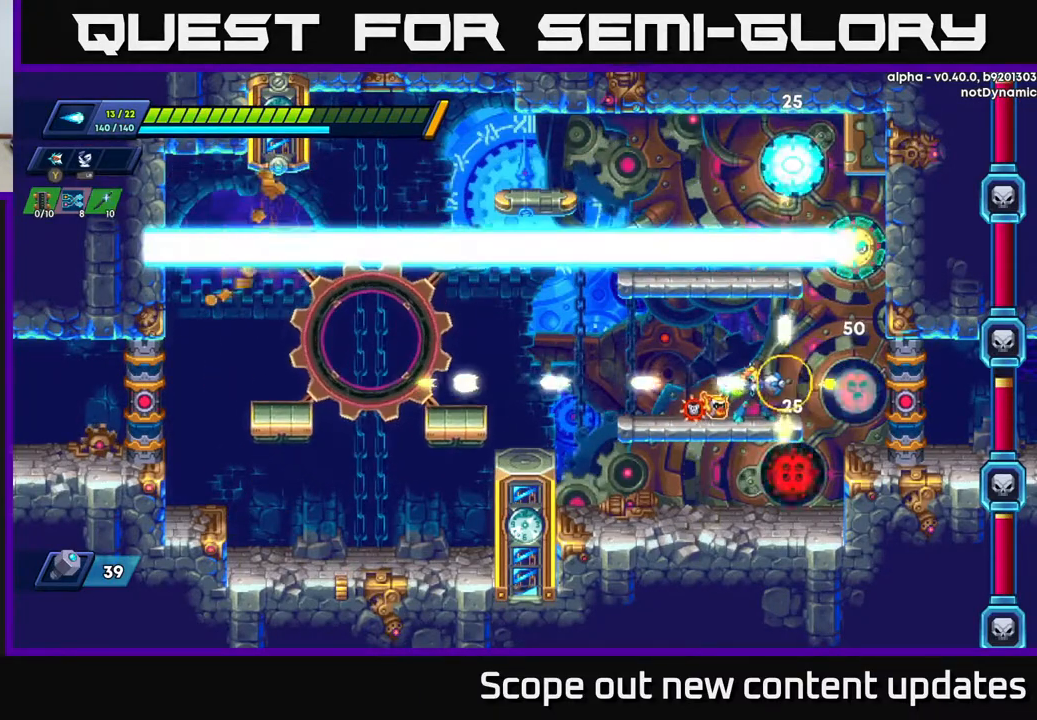
{"buttons": ["R2", "DPAD_LEFT"], "left_stick": "center", "right_stick": "center", "events": [[33, "X", "up"], [83, "X", "down"], [150, "X", "up"], [183, "X", "down"], [250, "X", "up"], [317, "DPAD_LEFT", "down"], [317, "X", "down"], [383, "X", "up"], [483, "R2", "down"]]}
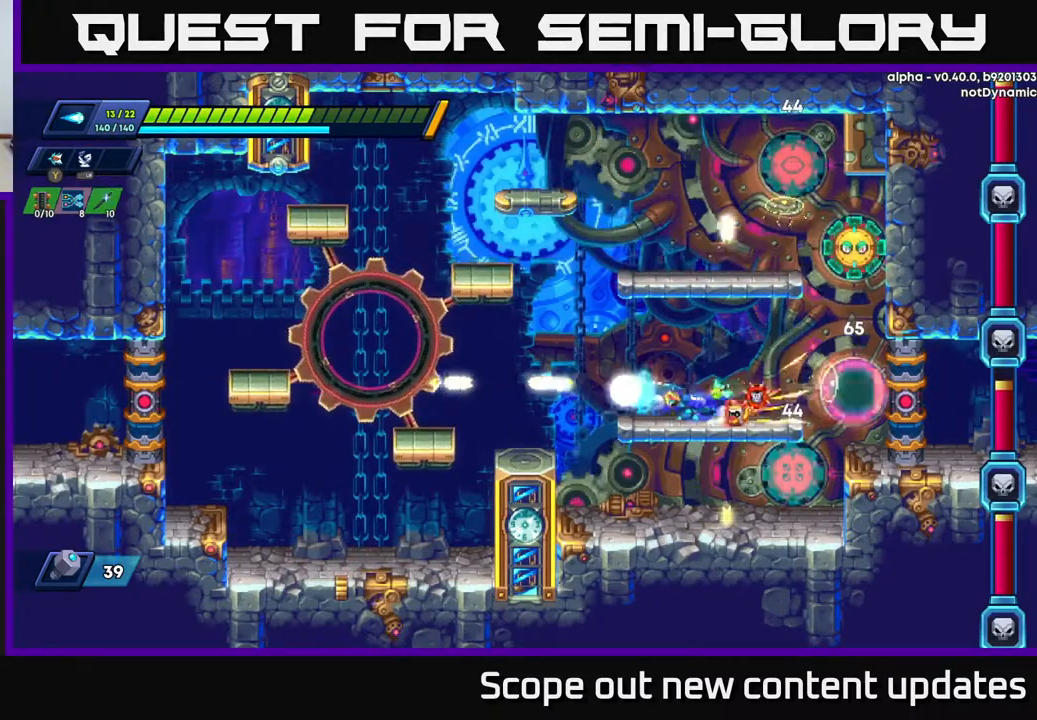
{"buttons": ["R2", "DPAD_LEFT"], "left_stick": "center", "right_stick": "center", "events": [[150, "A", "down"], [417, "A", "up"]]}
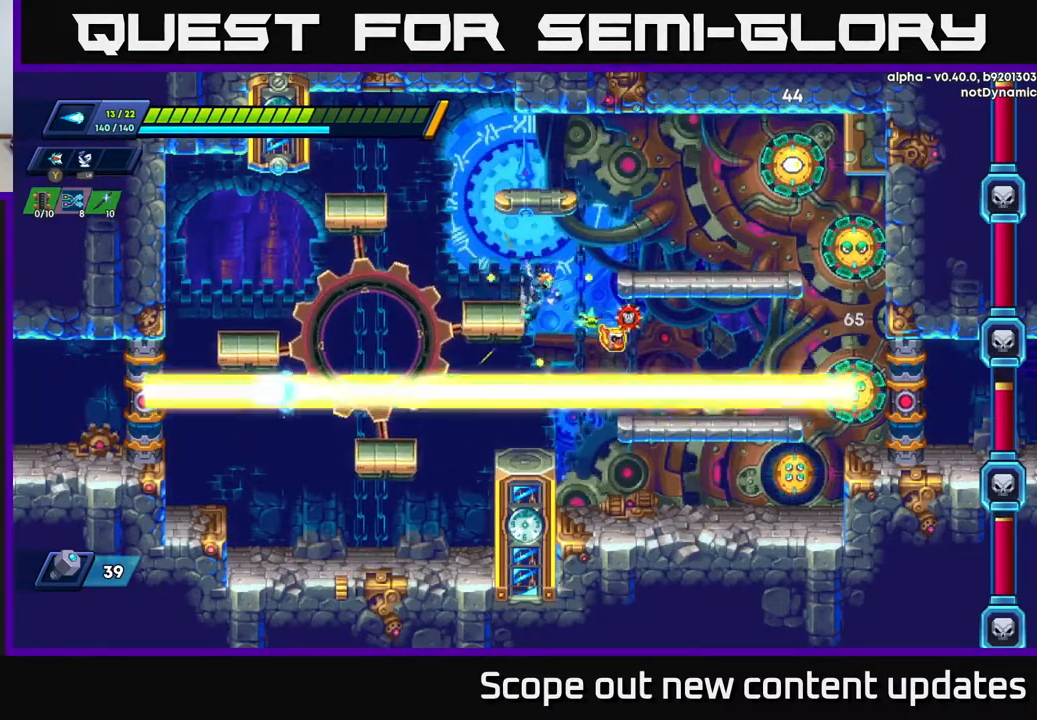
{"buttons": ["DPAD_RIGHT"], "left_stick": "center", "right_stick": "center", "events": [[50, "DPAD_LEFT", "up"], [67, "A", "down"], [67, "DPAD_RIGHT", "down"], [317, "A", "up"], [417, "R2", "up"]]}
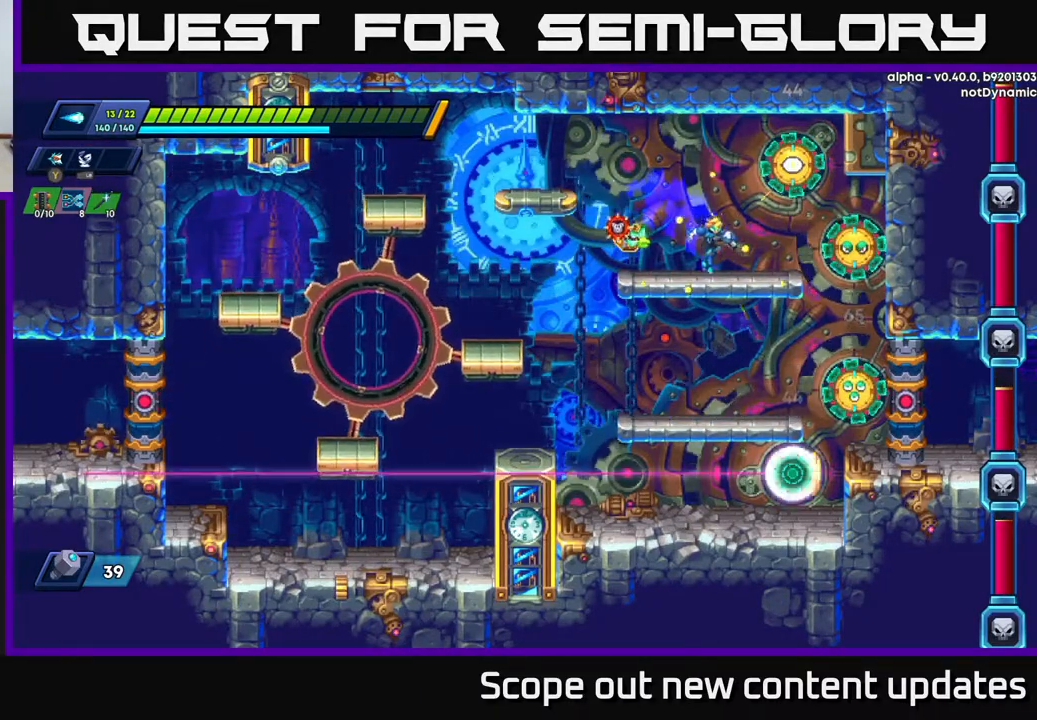
{"buttons": [], "left_stick": "center", "right_stick": "center", "events": [[250, "X", "down"], [283, "DPAD_RIGHT", "up"], [317, "X", "up"], [383, "X", "down"], [433, "X", "up"]]}
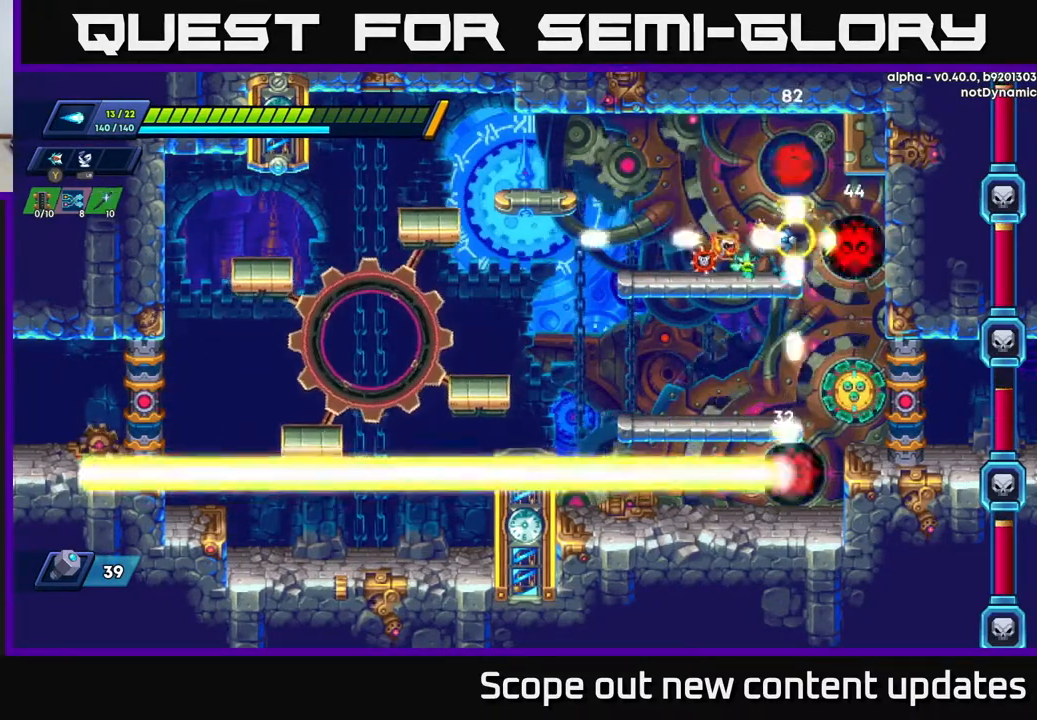
{"buttons": [], "left_stick": "center", "right_stick": "center", "events": [[17, "X", "down"], [67, "X", "up"], [117, "X", "down"], [150, "X", "up"], [200, "X", "down"], [250, "X", "up"], [317, "X", "down"], [367, "X", "up"], [417, "X", "down"], [483, "X", "up"]]}
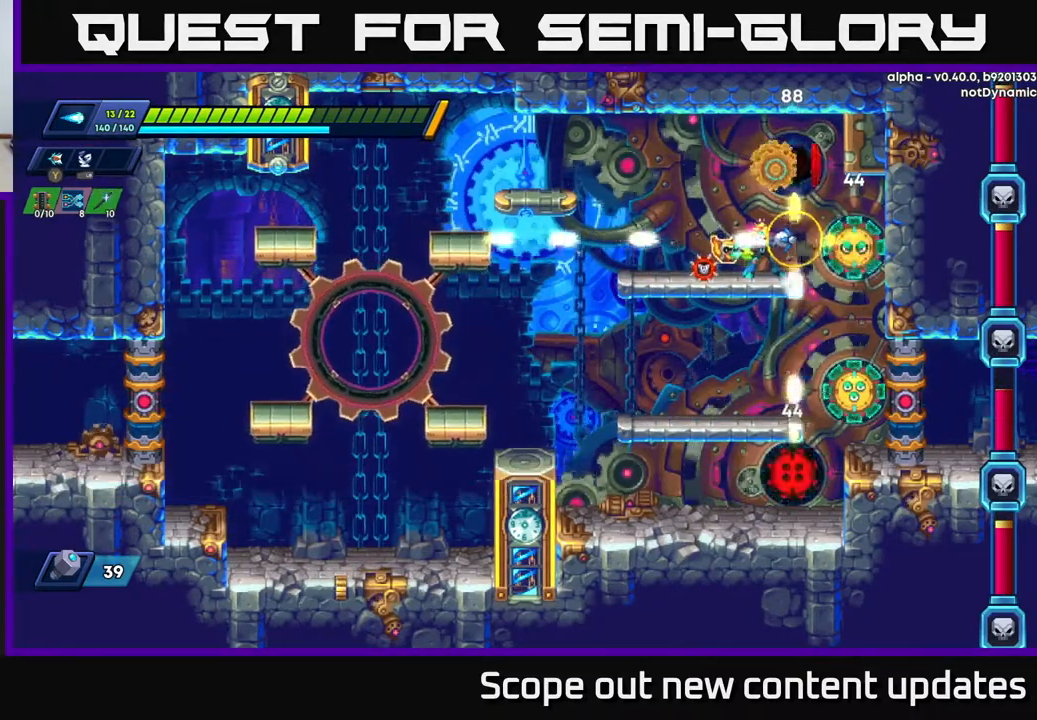
{"buttons": ["X"], "left_stick": "center", "right_stick": "center", "events": [[33, "X", "down"], [83, "X", "up"], [133, "X", "down"], [183, "X", "up"], [233, "X", "down"], [317, "X", "up"], [383, "X", "down"], [433, "X", "up"], [467, "X", "down"]]}
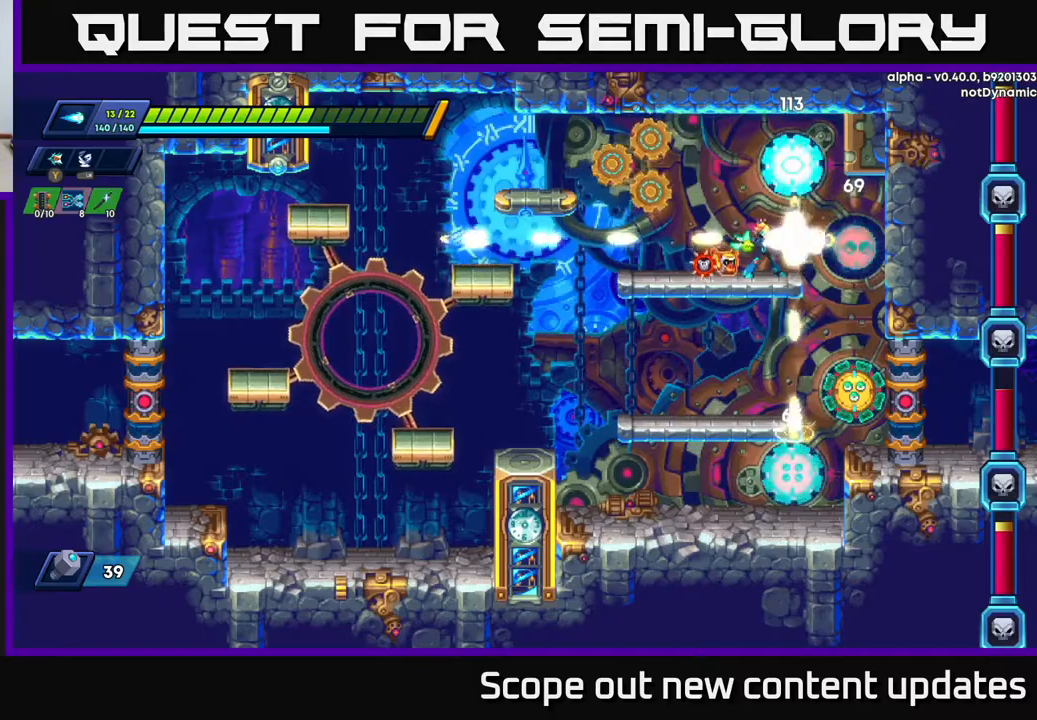
{"buttons": ["DPAD_LEFT"], "left_stick": "center", "right_stick": "center", "events": [[17, "X", "up"], [100, "DPAD_LEFT", "down"], [283, "DPAD_DOWN", "down"], [350, "A", "down"], [350, "DPAD_LEFT", "up"], [433, "A", "up"], [433, "DPAD_LEFT", "down"], [450, "DPAD_DOWN", "up"]]}
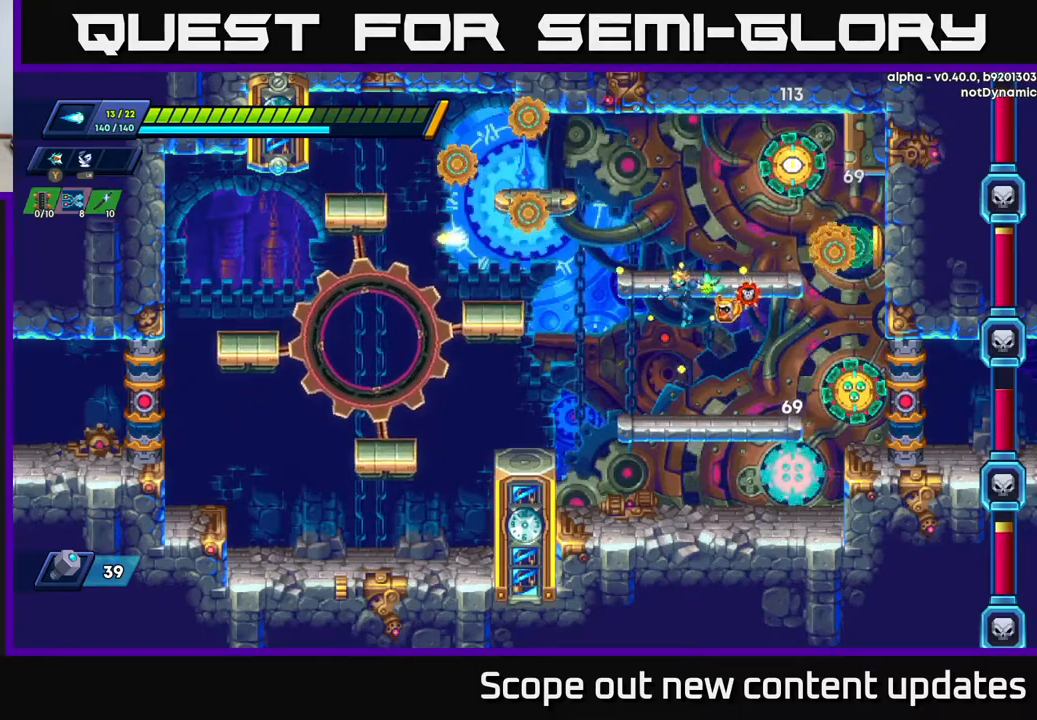
{"buttons": [], "left_stick": "center", "right_stick": "center", "events": [[50, "DPAD_LEFT", "up"], [83, "DPAD_RIGHT", "down"], [317, "X", "down"], [367, "X", "up"], [383, "DPAD_RIGHT", "up"], [433, "X", "down"], [483, "X", "up"]]}
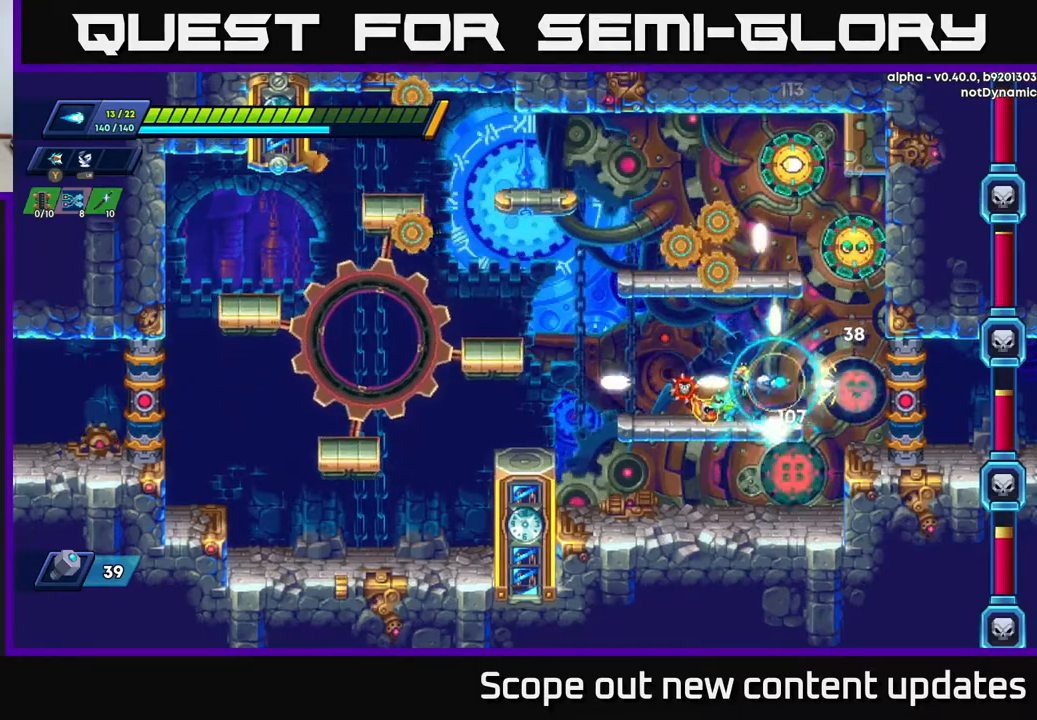
{"buttons": ["X"], "left_stick": "center", "right_stick": "center", "events": [[50, "X", "down"], [117, "X", "up"], [150, "X", "down"], [200, "X", "up"], [267, "X", "down"], [317, "X", "up"], [367, "X", "down"], [433, "X", "up"], [500, "X", "down"]]}
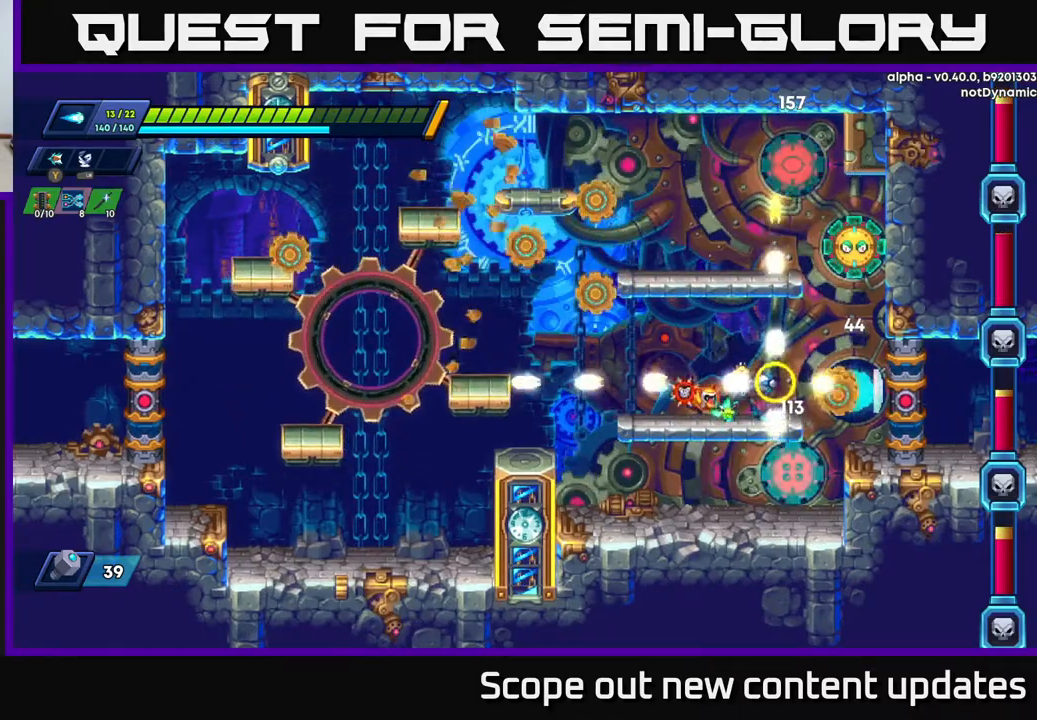
{"buttons": ["A", "R2", "DPAD_RIGHT"], "left_stick": "center", "right_stick": "center", "events": [[50, "DPAD_LEFT", "down"], [50, "X", "up"], [233, "R2", "down"], [350, "A", "down"], [433, "DPAD_LEFT", "up"], [500, "DPAD_RIGHT", "down"]]}
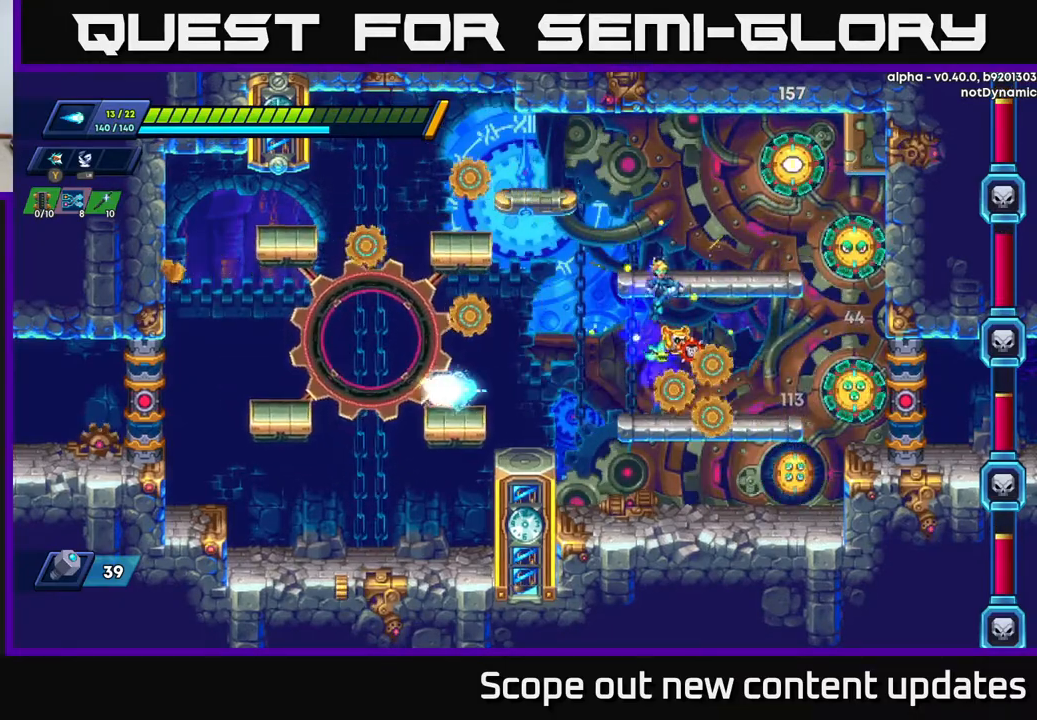
{"buttons": ["X"], "left_stick": "center", "right_stick": "center", "events": [[150, "A", "up"], [250, "R2", "up"], [333, "DPAD_RIGHT", "up"], [483, "X", "down"]]}
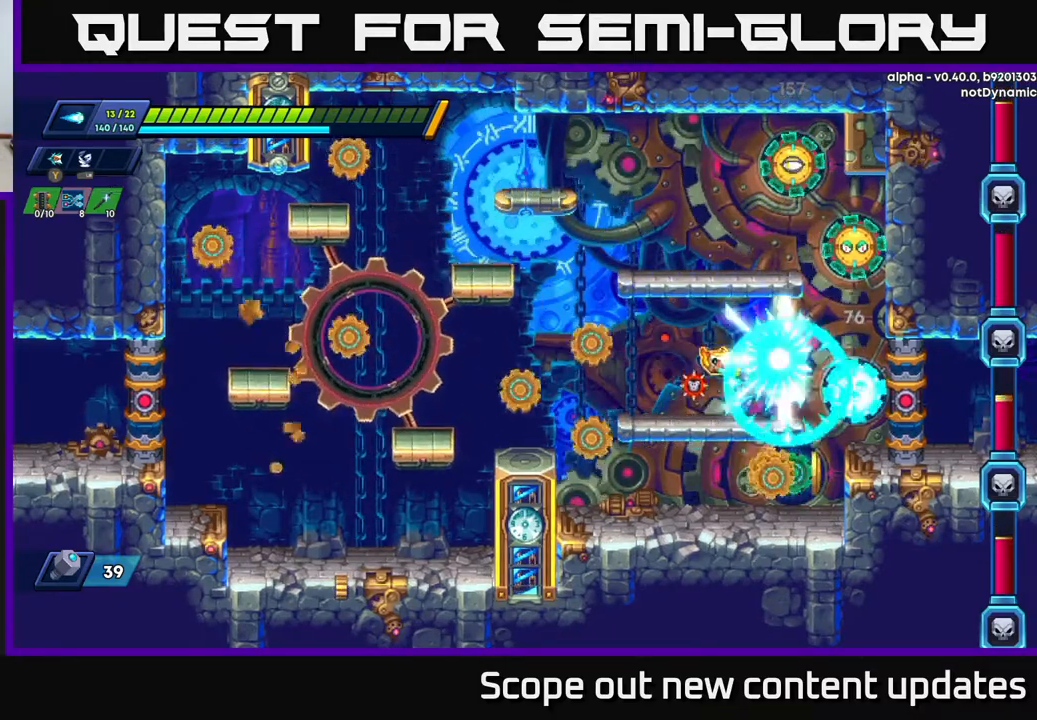
{"buttons": [], "left_stick": "center", "right_stick": "center", "events": [[33, "X", "up"], [117, "X", "down"], [183, "A", "down"], [200, "X", "up"], [300, "A", "up"], [400, "X", "down"], [467, "X", "up"]]}
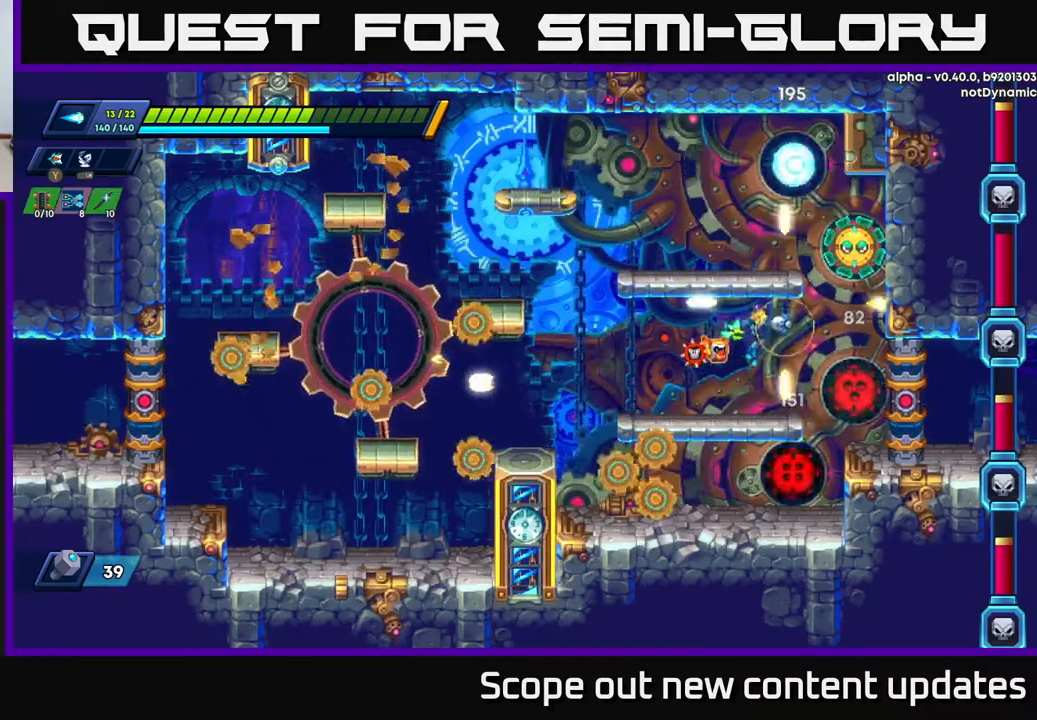
{"buttons": ["X"], "left_stick": "center", "right_stick": "center", "events": [[67, "X", "down"], [117, "X", "up"], [167, "X", "down"], [217, "X", "up"], [250, "X", "down"], [317, "X", "up"], [350, "X", "down"], [417, "X", "up"], [483, "X", "down"]]}
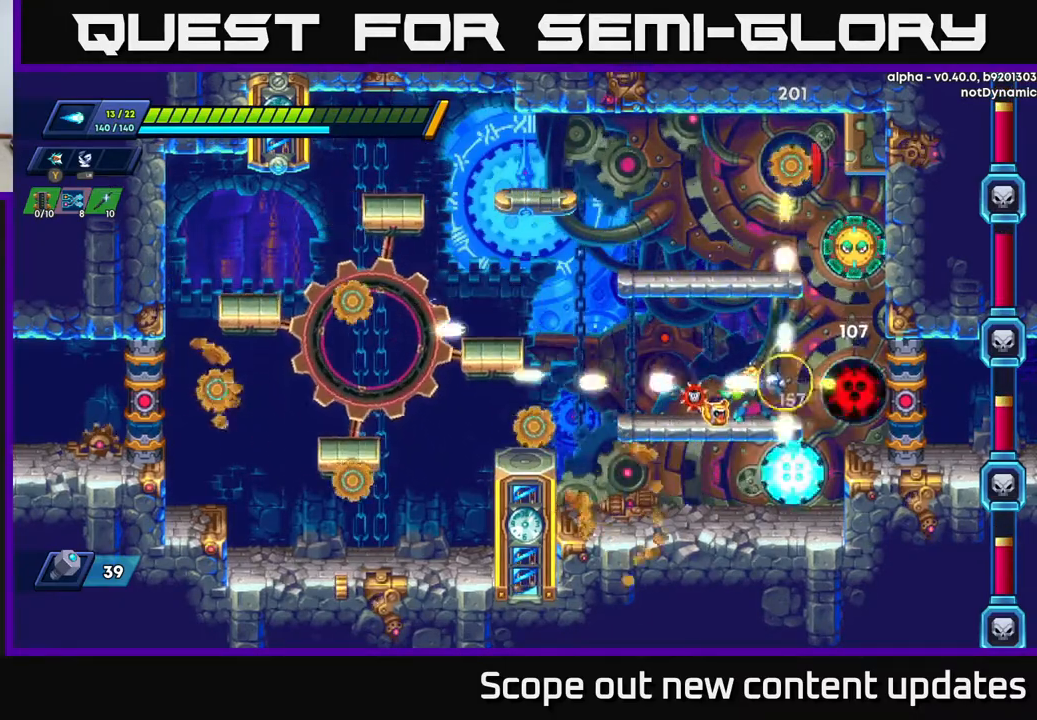
{"buttons": [], "left_stick": "center", "right_stick": "center", "events": [[33, "X", "up"], [83, "X", "down"], [133, "X", "up"], [183, "X", "down"], [233, "X", "up"], [283, "X", "down"], [367, "X", "up"], [433, "X", "down"], [467, "X", "up"]]}
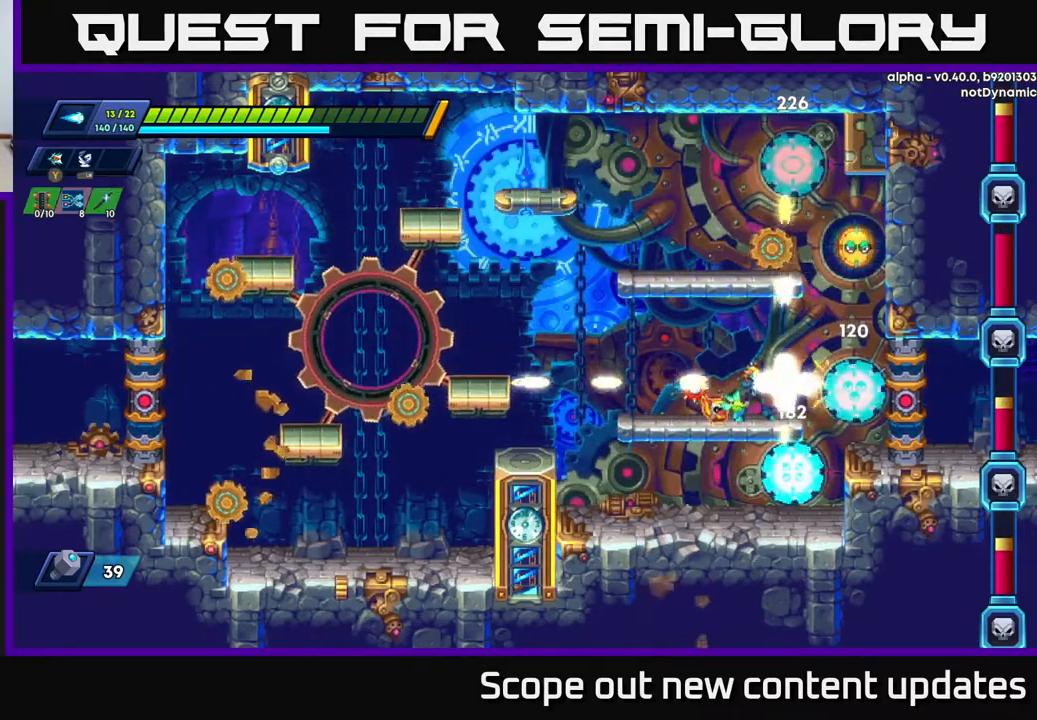
{"buttons": ["A", "R2", "DPAD_LEFT"], "left_stick": "center", "right_stick": "center", "events": [[33, "X", "down"], [83, "X", "up"], [133, "DPAD_LEFT", "down"], [150, "X", "down"], [233, "X", "up"], [367, "R2", "down"], [483, "A", "down"]]}
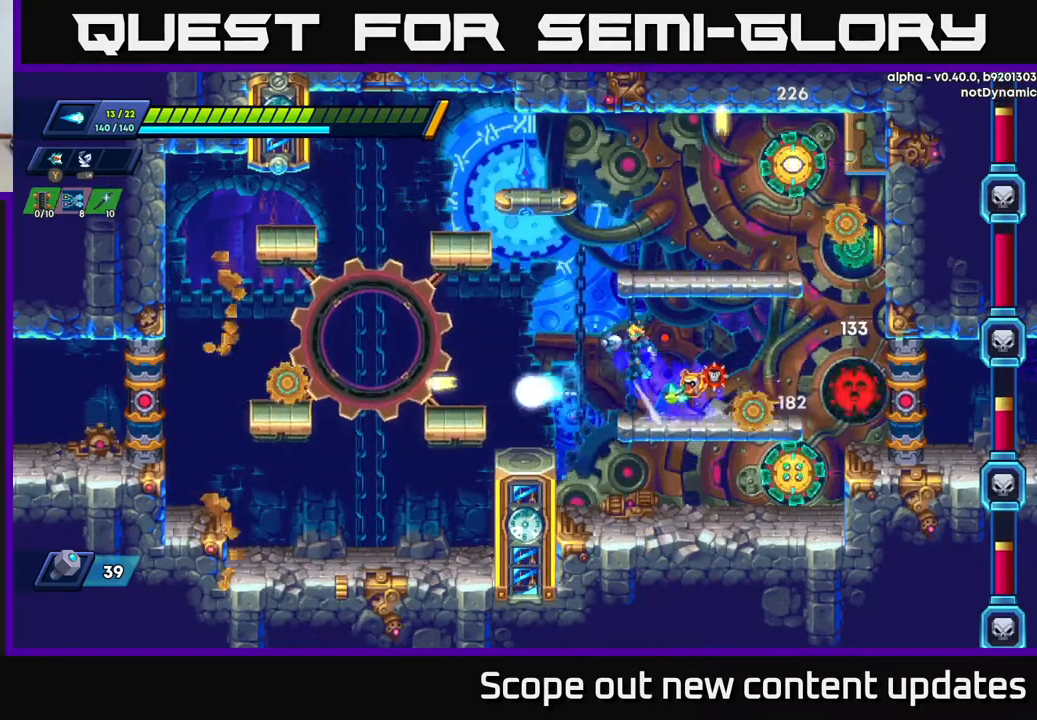
{"buttons": ["A", "R2", "DPAD_LEFT"], "left_stick": "center", "right_stick": "center", "events": [[433, "A", "up"], [467, "A", "down"]]}
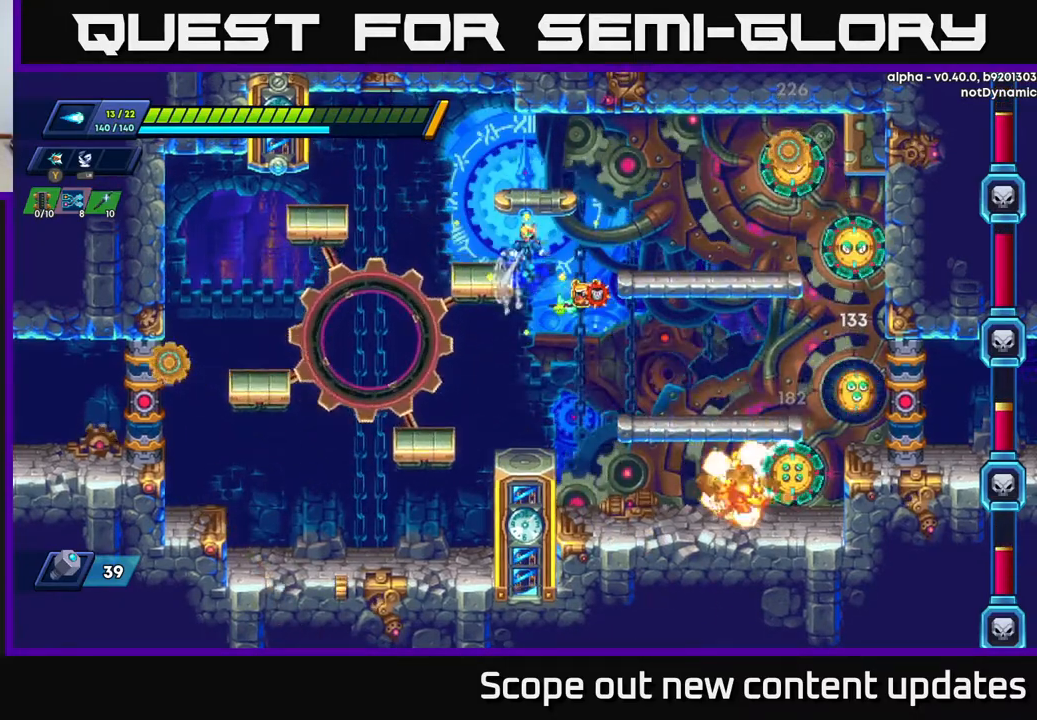
{"buttons": ["DPAD_RIGHT"], "left_stick": "center", "right_stick": "center", "events": [[50, "DPAD_LEFT", "up"], [183, "DPAD_RIGHT", "down"], [433, "A", "up"], [467, "R2", "up"]]}
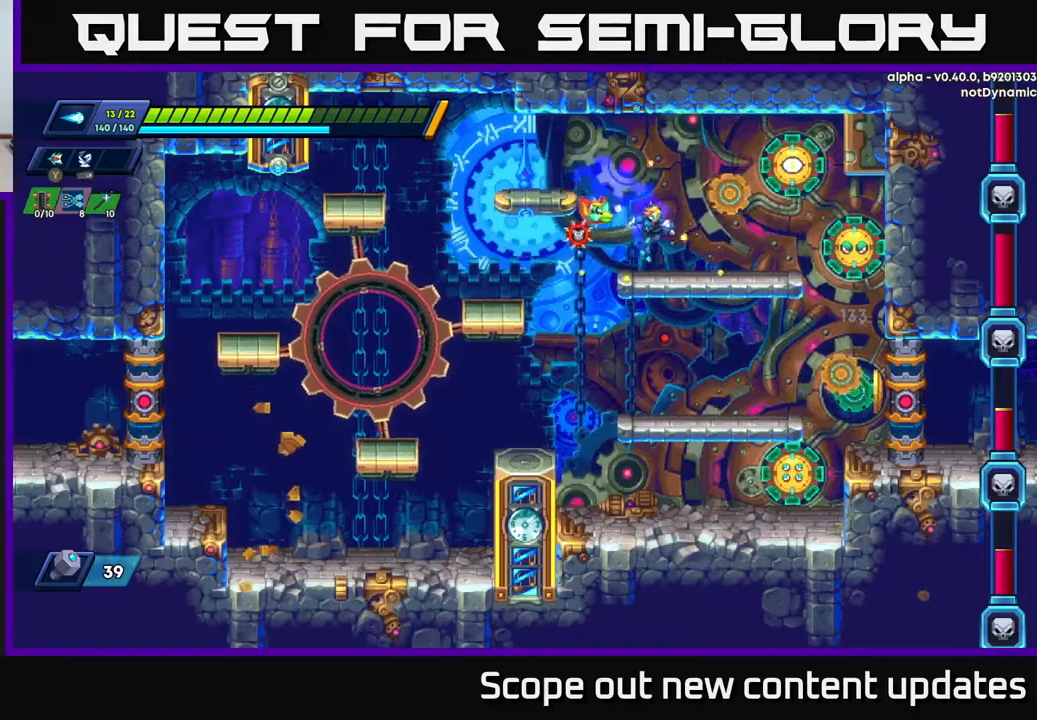
{"buttons": ["A", "X", "R2", "DPAD_RIGHT"], "left_stick": "center", "right_stick": "center", "events": [[17, "DPAD_RIGHT", "up"], [67, "X", "down"], [133, "X", "up"], [200, "X", "down"], [317, "A", "down"], [317, "X", "up"], [417, "R2", "down"], [433, "DPAD_RIGHT", "down"], [433, "X", "down"]]}
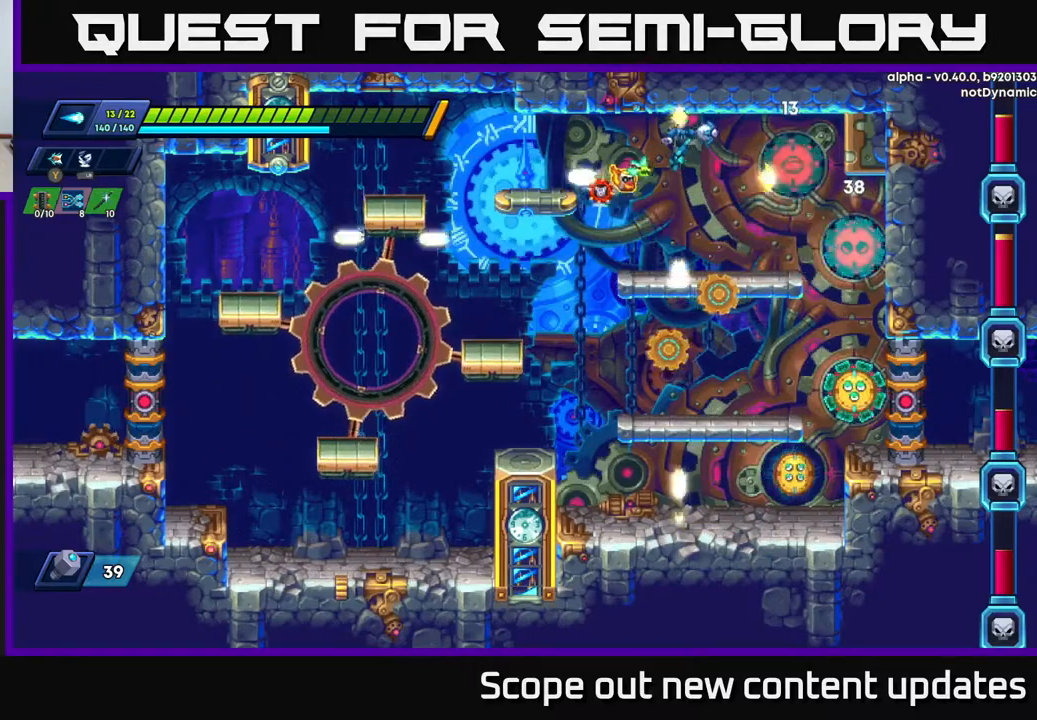
{"buttons": ["X"], "left_stick": "center", "right_stick": "center", "events": [[33, "X", "up"], [133, "X", "down"], [167, "R2", "up"], [183, "A", "up"], [183, "DPAD_RIGHT", "up"], [217, "X", "up"], [317, "X", "down"], [350, "X", "up"], [450, "X", "down"]]}
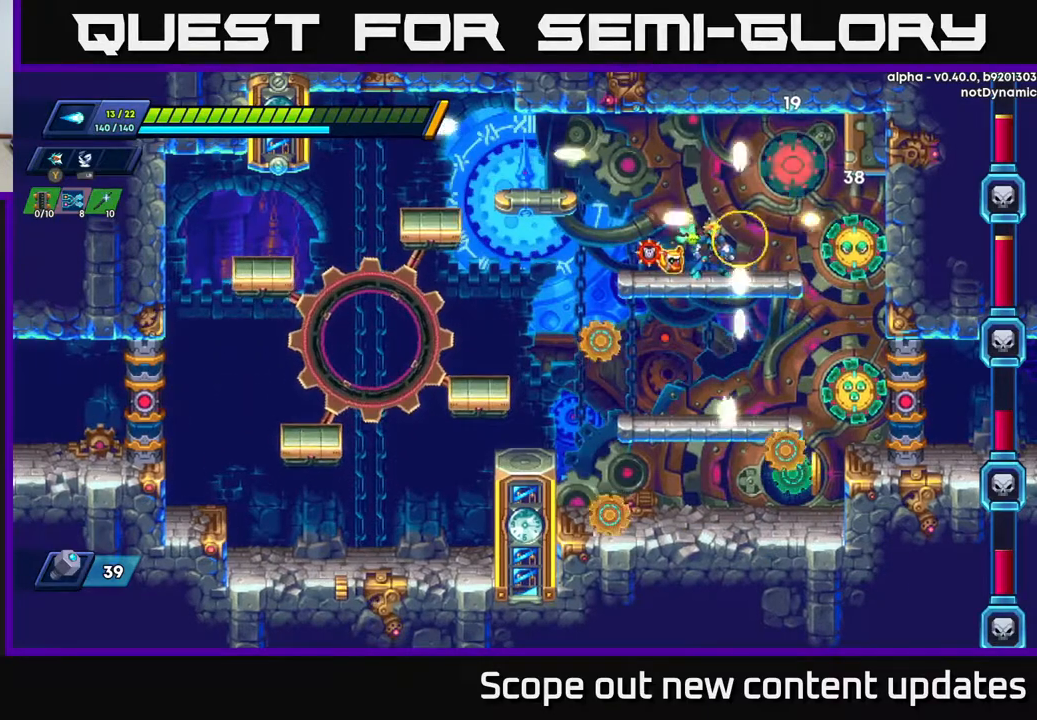
{"buttons": ["X"], "left_stick": "center", "right_stick": "center", "events": [[17, "X", "up"], [150, "DPAD_RIGHT", "down"], [233, "X", "down"], [250, "DPAD_RIGHT", "up"], [267, "X", "up"], [350, "X", "down"], [417, "X", "up"], [467, "X", "down"]]}
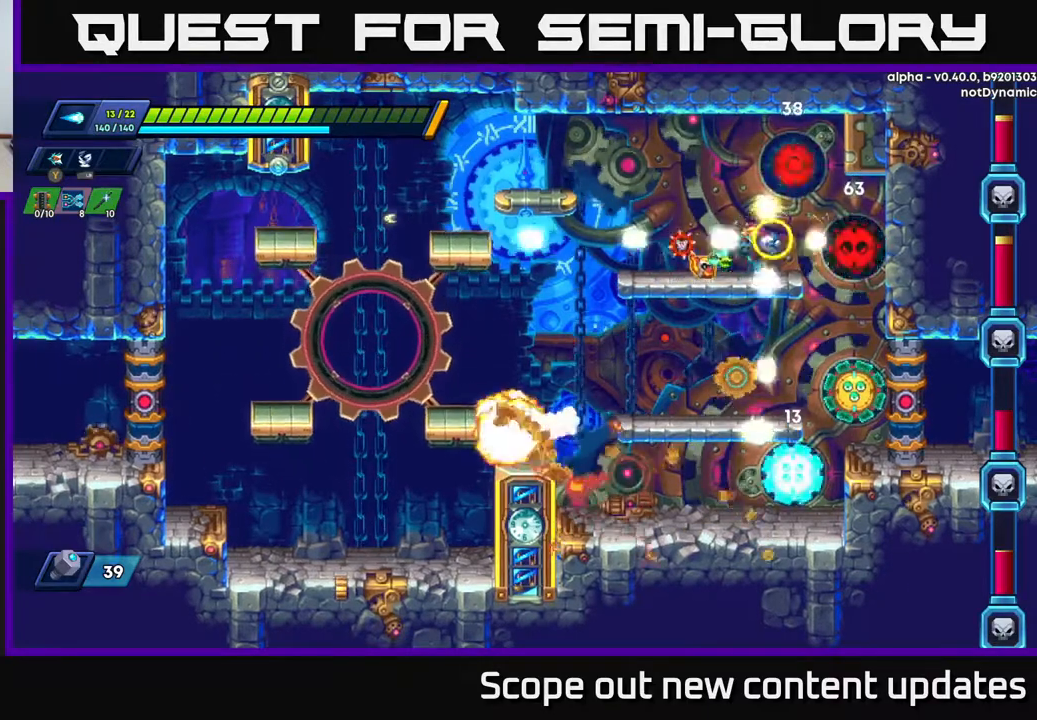
{"buttons": ["X"], "left_stick": "center", "right_stick": "center", "events": [[33, "DPAD_RIGHT", "down"], [50, "X", "up"], [83, "DPAD_RIGHT", "up"], [117, "X", "down"], [167, "X", "up"], [233, "X", "down"], [283, "X", "up"], [350, "X", "down"], [417, "X", "up"], [467, "X", "down"]]}